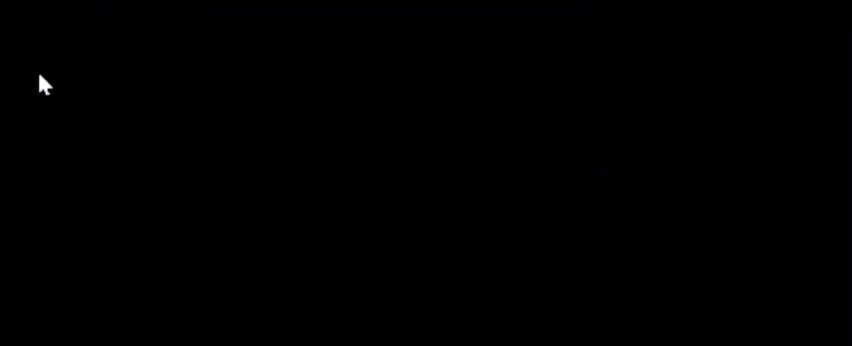
Gameplay with keyboard and mouse; each line is a JSON object with the keys and mouse buttons held at the frame after it. "events" lists presses ("down") and releases ("up") of ".", "/", "0", "1", "2", "3", "4", "5", "6", "7", "8", "9", "a", "alt_l", "alt_r", "b", "backslash", "backspace", "c", "caps_lock", "comma", "ctrl_l", "ctrl_r", "d", "e", "equals", "escape", "f", "f1", "f10", "f11", "f12", "f2", "f3", "f4", "f5", "f6", "f7", "f8", "f9", "g", "h", "i", "j", "k", "l", "lbracket", "m", "minus", "n", "o", "p", "q", "quote", "r", "rbracket", "return", "s", "semicolon", "shift_l", "shift_r", "space", "super_l", "super_r", "t", "tab", "tilde", "u", "v", "w", "x", "y", "z", "mouse_left", "mouse_wheel", "mouse_right", "mouse_mb4" and "mouse_mb5" between this image and that frame as [ms after this image, input, new state], when the widget could be followed in between. "mouse_left", "mouse_wheel", "mouse_right", "mouse_mb4", "mouse_mb5" = the "left", "wheel", "right", "mb4", "mb5" buttons of the "mouse" list. No other keys are recorded. "wheel" means that the mouse wheel is clicked or scrolled. Not read: mouse_move.
{"keys": [], "mouse": [], "events": []}
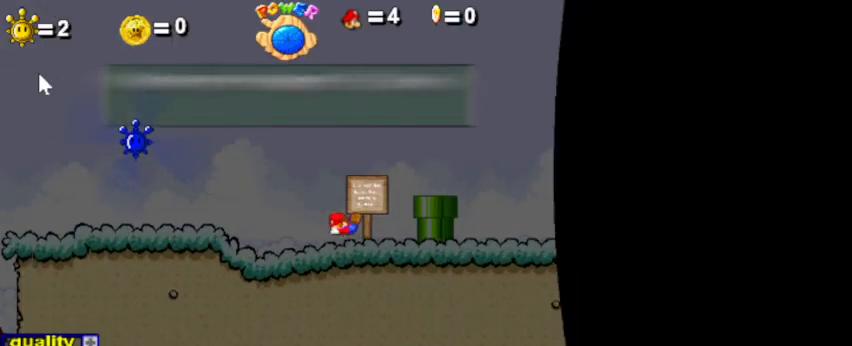
{"keys": [], "mouse": [], "events": []}
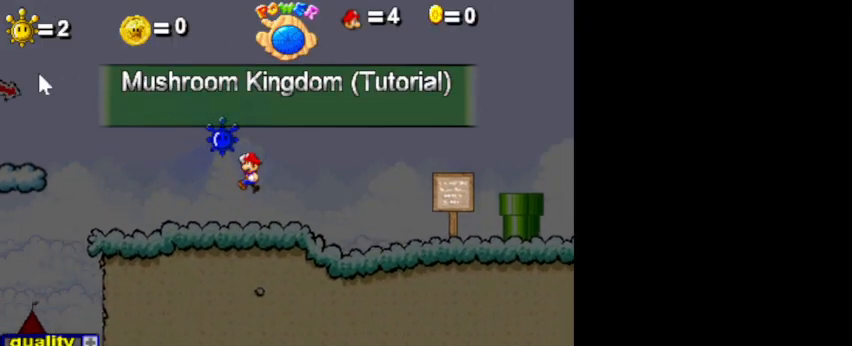
{"keys": [], "mouse": [], "events": [[200, "mouse_left", "down"], [300, "mouse_left", "up"]]}
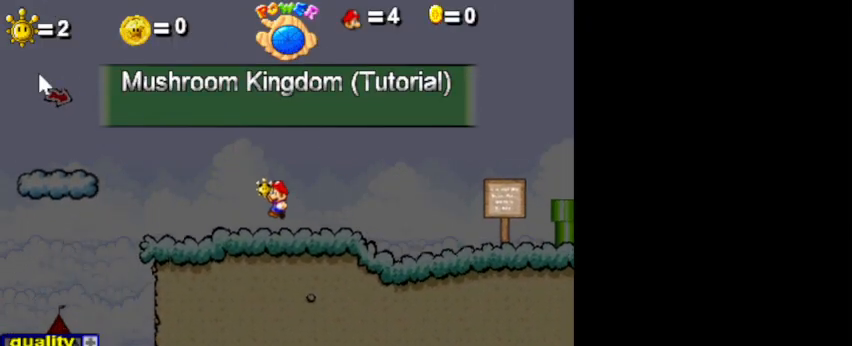
{"keys": [], "mouse": [], "events": []}
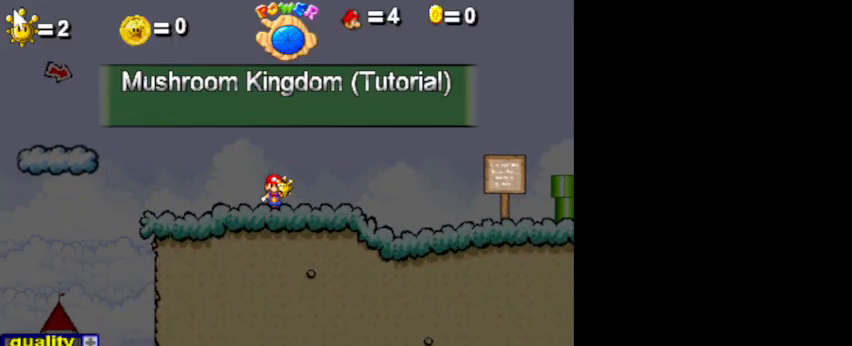
{"keys": [], "mouse": [], "events": []}
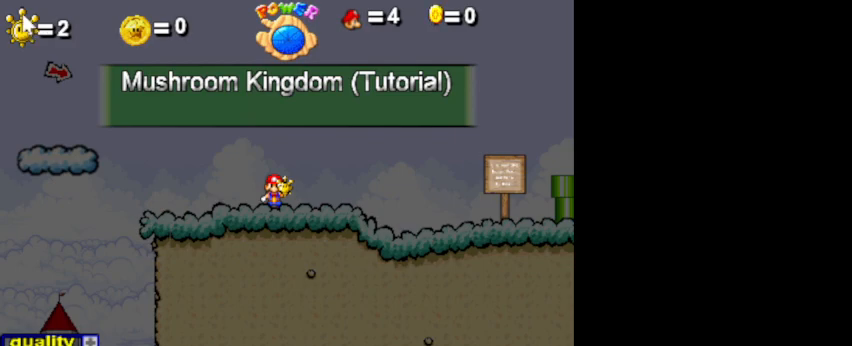
{"keys": [], "mouse": [], "events": [[200, "mouse_left", "down"], [300, "mouse_left", "up"]]}
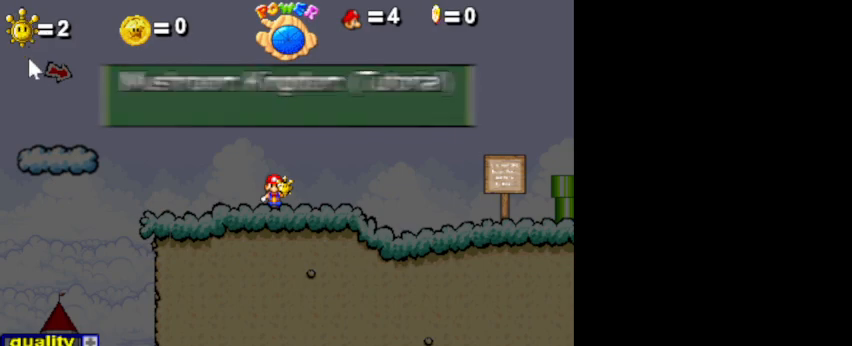
{"keys": [], "mouse": [], "events": [[333, "mouse_left", "down"], [433, "mouse_left", "up"]]}
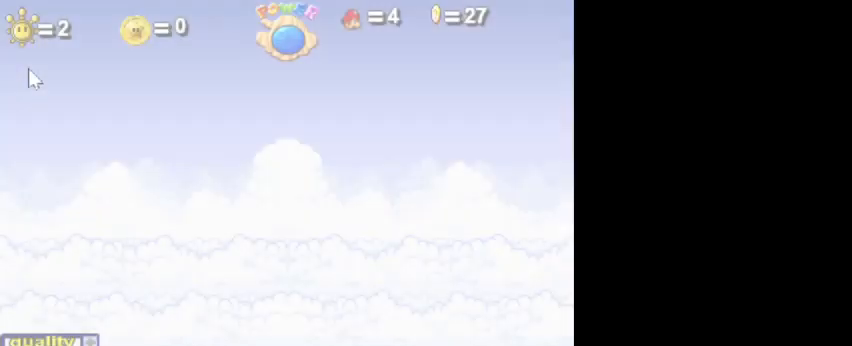
{"keys": [], "mouse": [], "events": []}
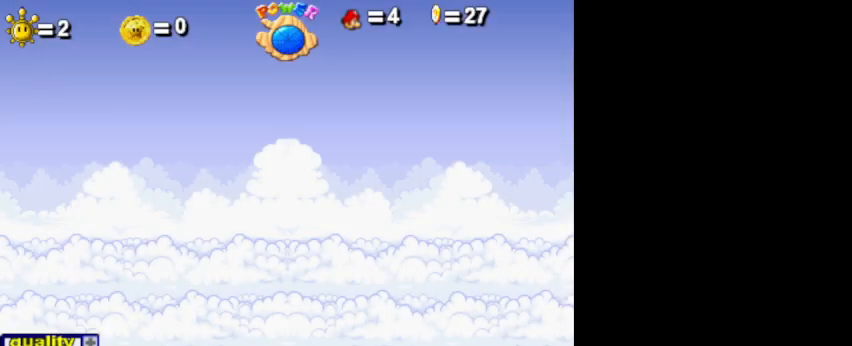
{"keys": [], "mouse": [], "events": []}
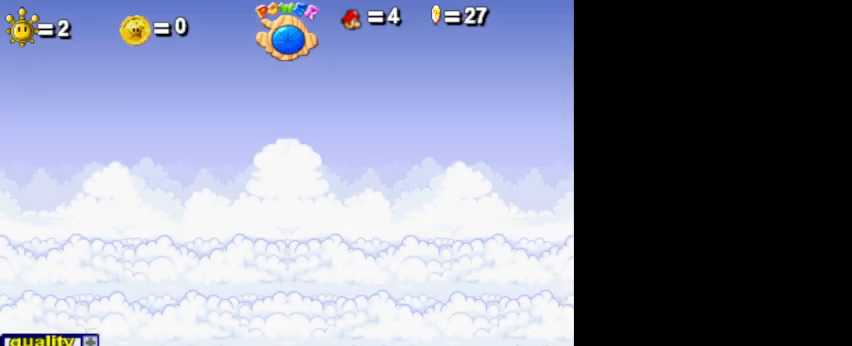
{"keys": ["backspace"], "mouse": [], "events": [[467, "backspace", "down"]]}
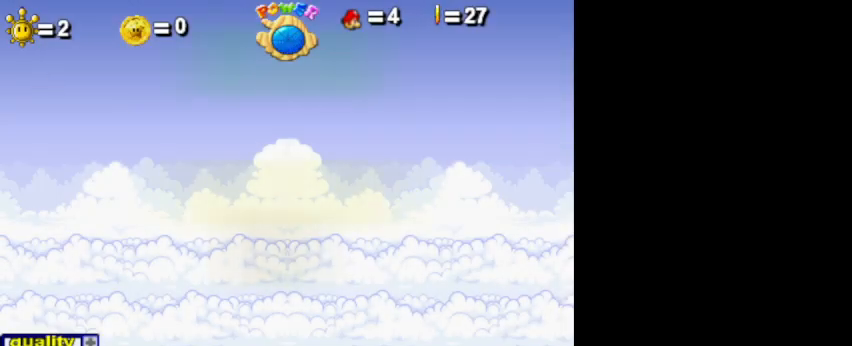
{"keys": [], "mouse": [], "events": [[100, "p", "down"], [267, "backspace", "up"], [333, "p", "up"]]}
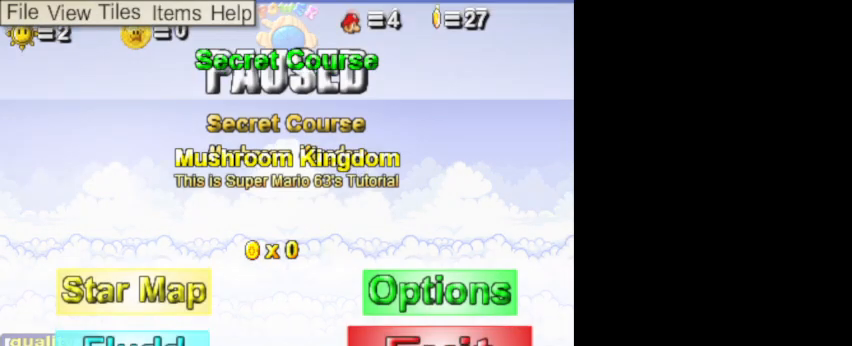
{"keys": [], "mouse": [], "events": [[67, "mouse_left", "down"], [133, "mouse_left", "up"]]}
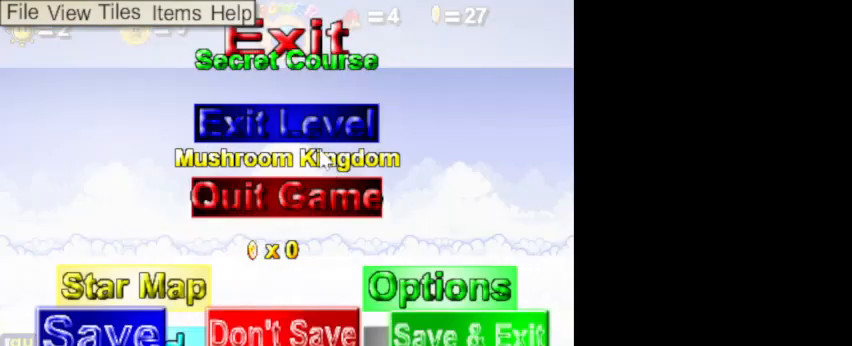
{"keys": [], "mouse": [], "events": [[33, "mouse_left", "down"], [133, "mouse_left", "up"], [267, "mouse_left", "down"], [367, "mouse_left", "up"]]}
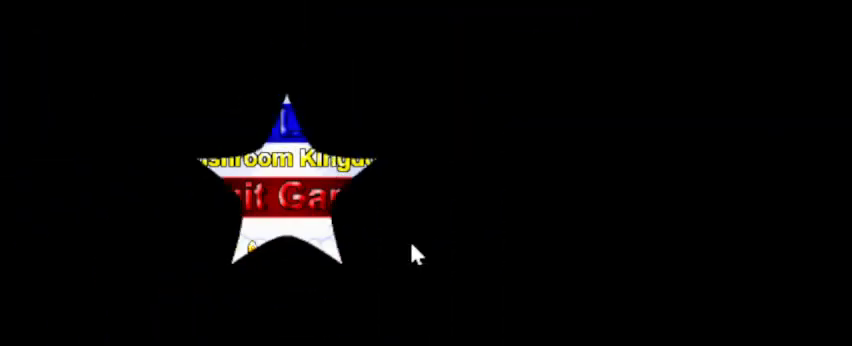
{"keys": [], "mouse": [], "events": [[200, "mouse_left", "down"], [300, "mouse_left", "up"], [367, "mouse_left", "down"], [467, "mouse_left", "up"]]}
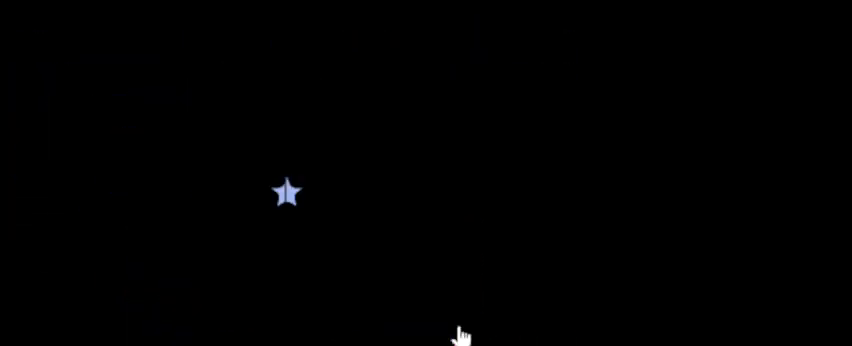
{"keys": [], "mouse": [], "events": []}
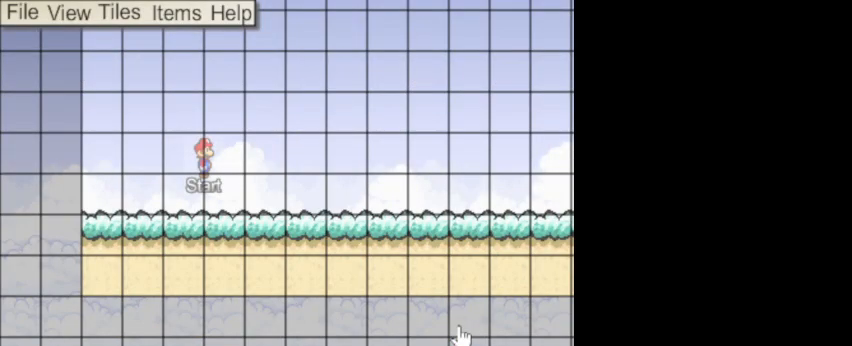
{"keys": [], "mouse": [], "events": []}
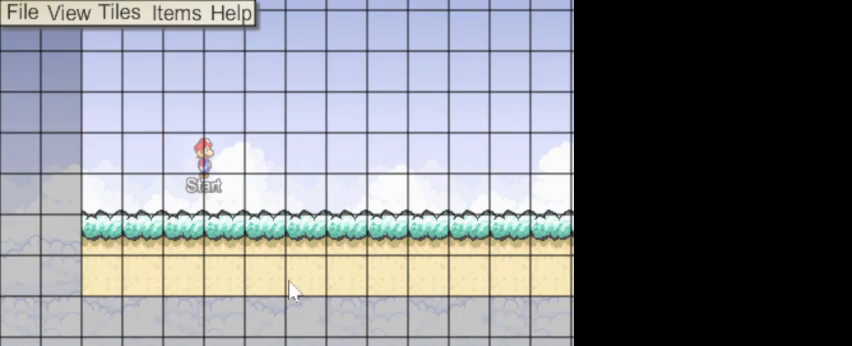
{"keys": [], "mouse": [], "events": [[133, "mouse_left", "down"], [167, "mouse_left", "up"], [267, "mouse_left", "down"], [333, "mouse_left", "up"], [400, "mouse_left", "down"], [467, "mouse_left", "up"]]}
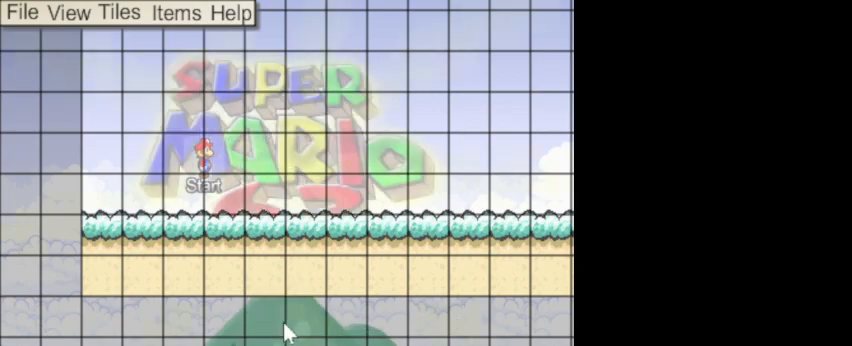
{"keys": [], "mouse": ["left"], "events": [[200, "mouse_left", "down"], [267, "mouse_left", "up"], [367, "mouse_left", "down"], [400, "mouse_left", "up"], [500, "mouse_left", "down"]]}
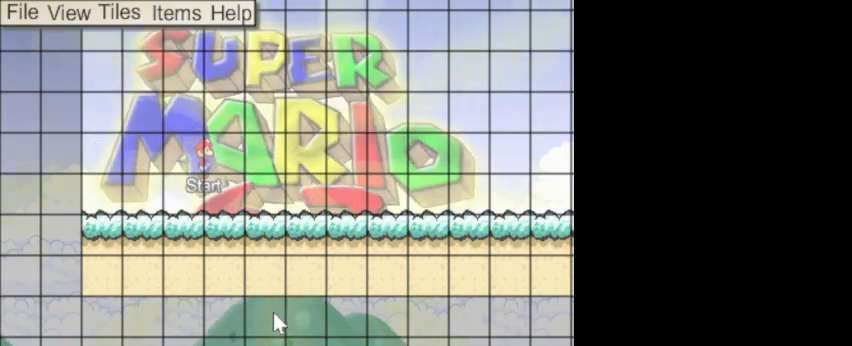
{"keys": [], "mouse": [], "events": [[67, "mouse_left", "up"], [133, "mouse_left", "down"], [167, "mouse_left", "up"], [233, "mouse_left", "down"], [300, "mouse_left", "up"], [400, "mouse_left", "down"], [467, "mouse_left", "up"]]}
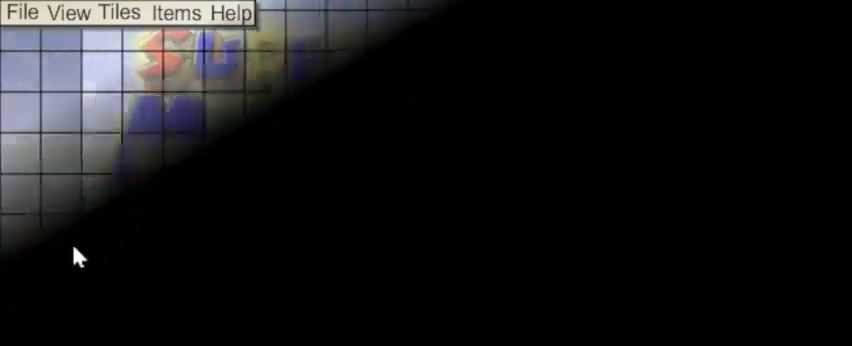
{"keys": [], "mouse": [], "events": [[33, "mouse_left", "down"], [133, "mouse_left", "up"], [200, "mouse_left", "down"], [267, "mouse_left", "up"], [367, "mouse_left", "down"], [433, "mouse_left", "up"]]}
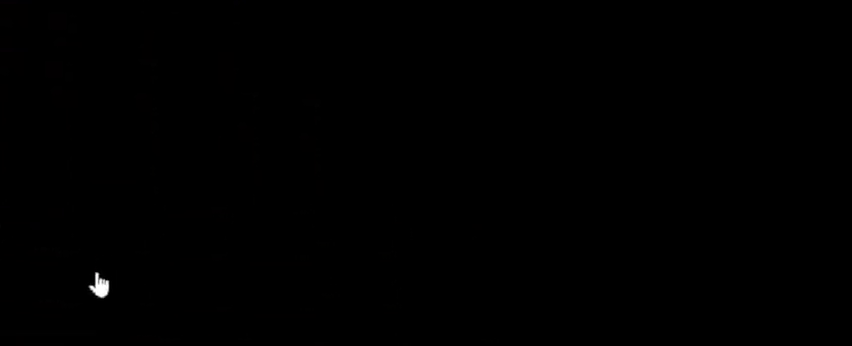
{"keys": [], "mouse": [], "events": [[33, "mouse_left", "down"], [67, "mouse_left", "up"], [133, "mouse_left", "down"], [200, "mouse_left", "up"], [300, "mouse_left", "down"], [367, "mouse_left", "up"], [433, "mouse_left", "down"], [500, "mouse_left", "up"]]}
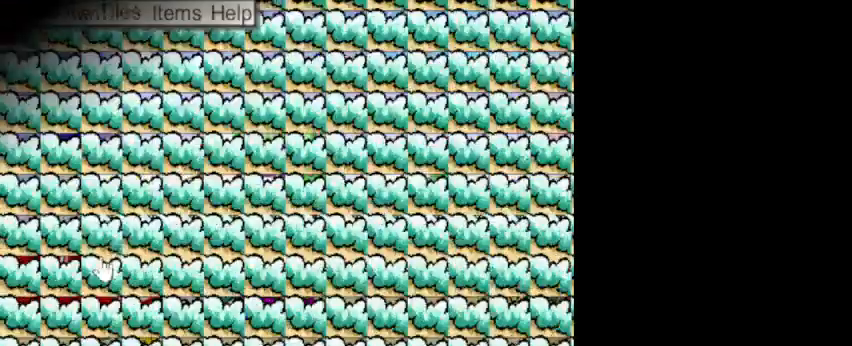
{"keys": [], "mouse": [], "events": [[67, "mouse_left", "down"], [100, "mouse_left", "up"], [400, "mouse_left", "down"], [467, "mouse_left", "up"]]}
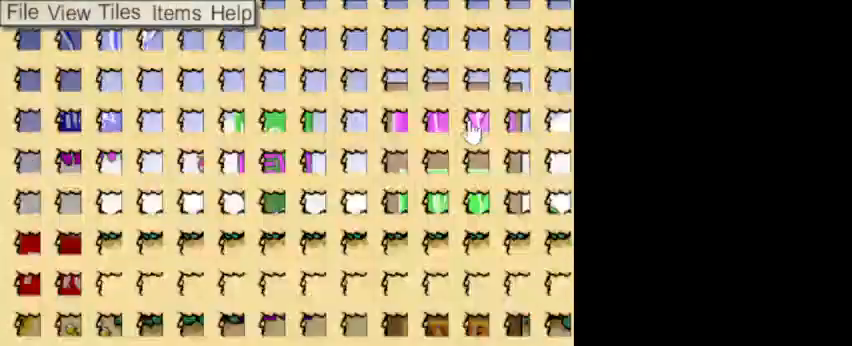
{"keys": [], "mouse": [], "events": [[67, "mouse_left", "down"], [133, "mouse_left", "up"], [200, "mouse_left", "down"], [300, "mouse_left", "up"]]}
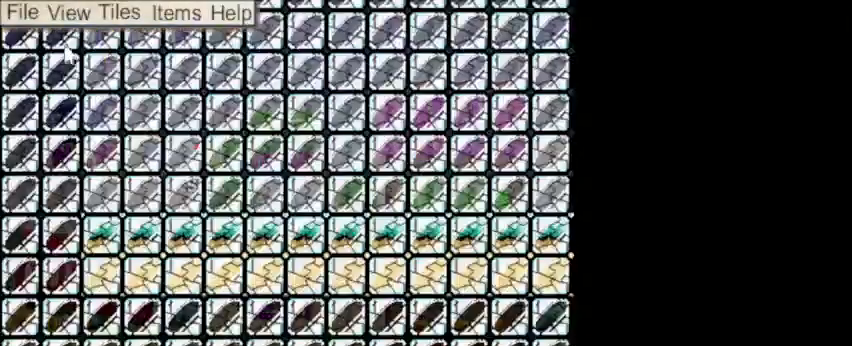
{"keys": [], "mouse": [], "events": [[333, "mouse_left", "down"], [433, "mouse_left", "up"]]}
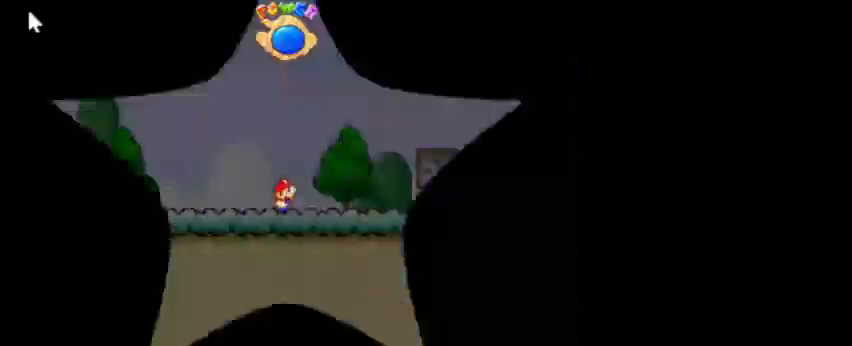
{"keys": [], "mouse": [], "events": []}
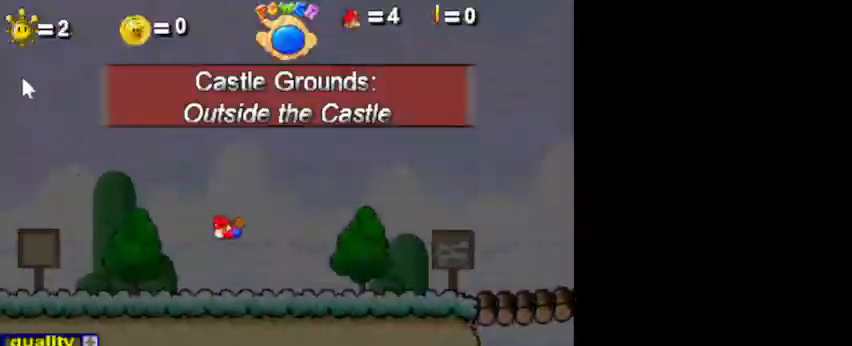
{"keys": [], "mouse": [], "events": []}
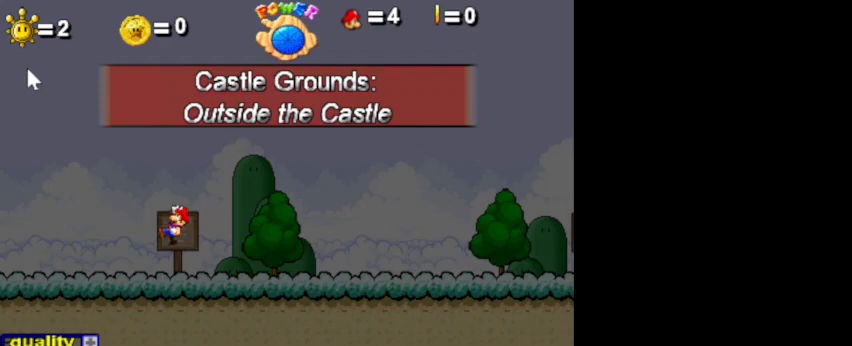
{"keys": [], "mouse": [], "events": []}